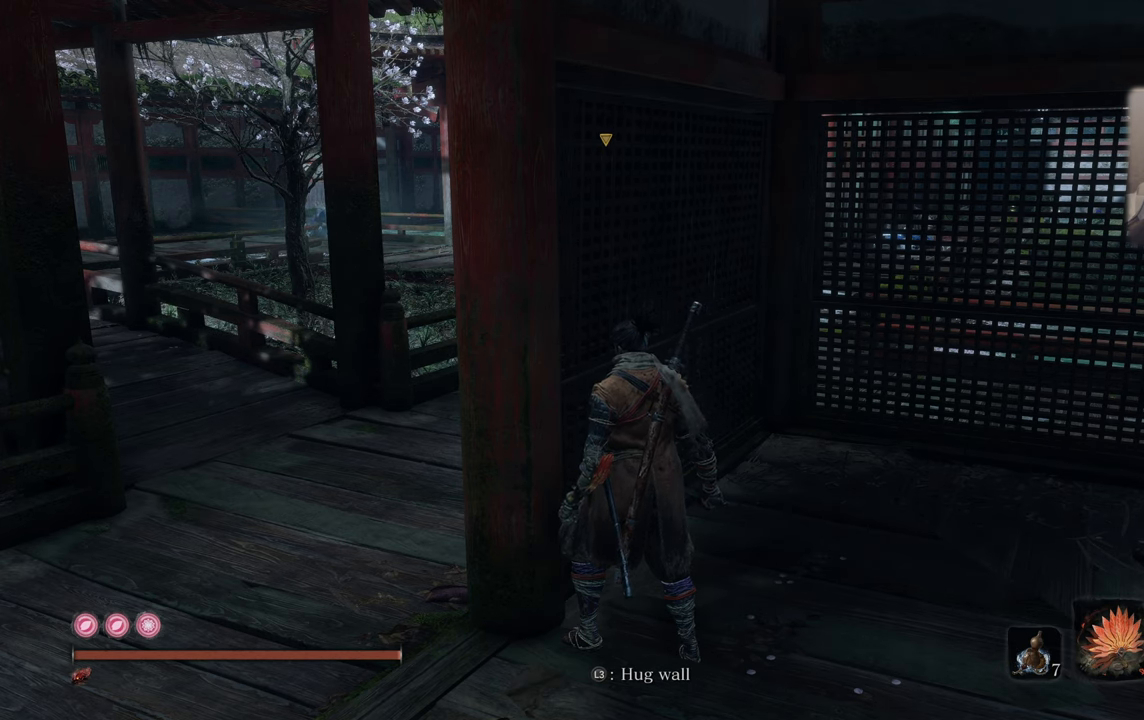
Gameplay with a controller (PlayStation layout); each line is a JSON object with the inputs held at the frame after it. "events" lists button and stick changes between this image and that frame as [ms after this image, input, new state], when the widget could be followed in between.
{"buttons": [], "left_stick": "center", "right_stick": "right", "events": [[134, "right_stick", "right"], [400, "right_stick", "center"], [500, "right_stick", "right"]]}
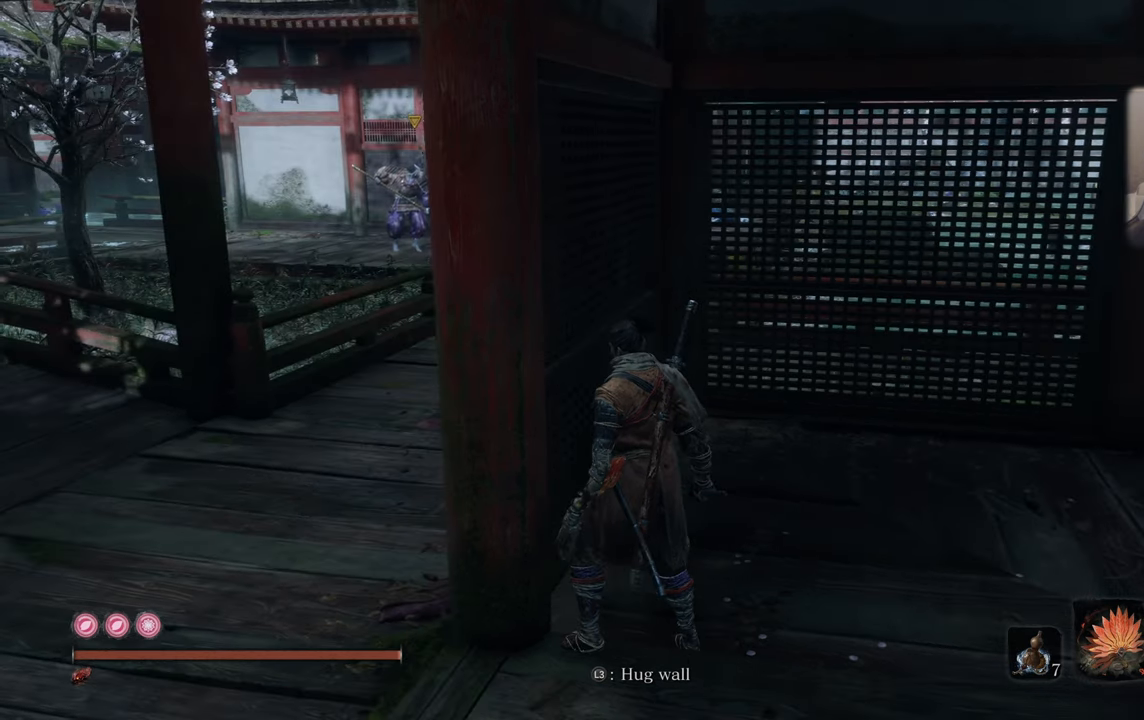
{"buttons": [], "left_stick": "center", "right_stick": "center", "events": [[117, "right_stick", "center"]]}
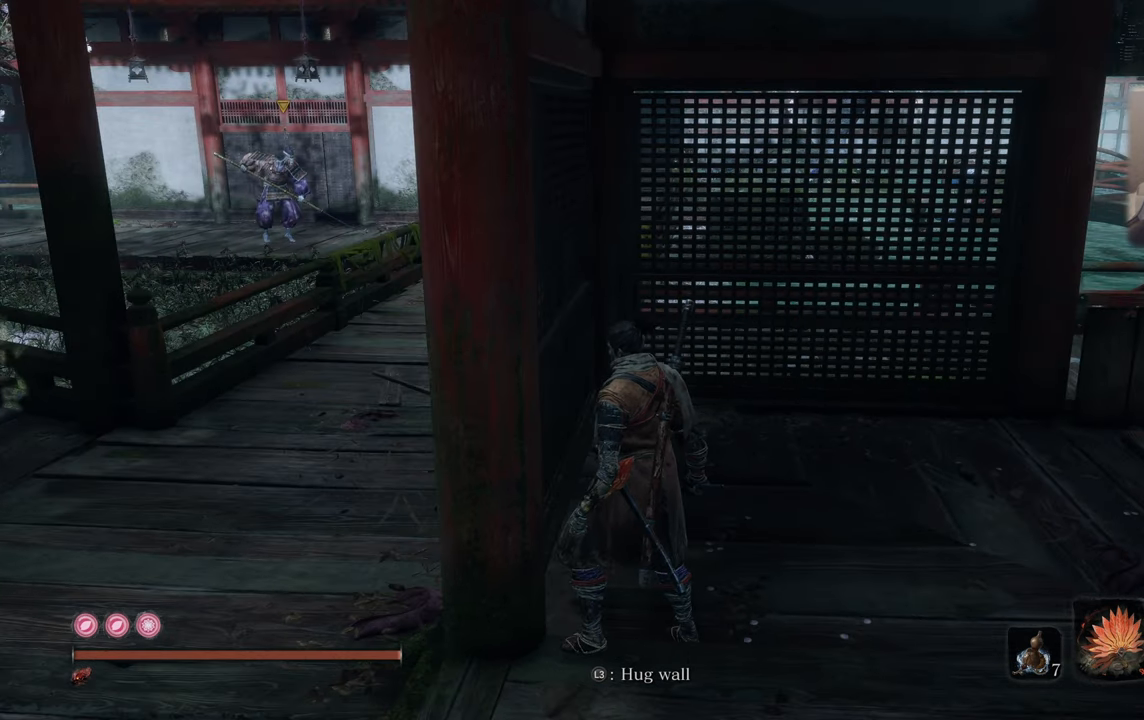
{"buttons": [], "left_stick": "center", "right_stick": "center", "events": []}
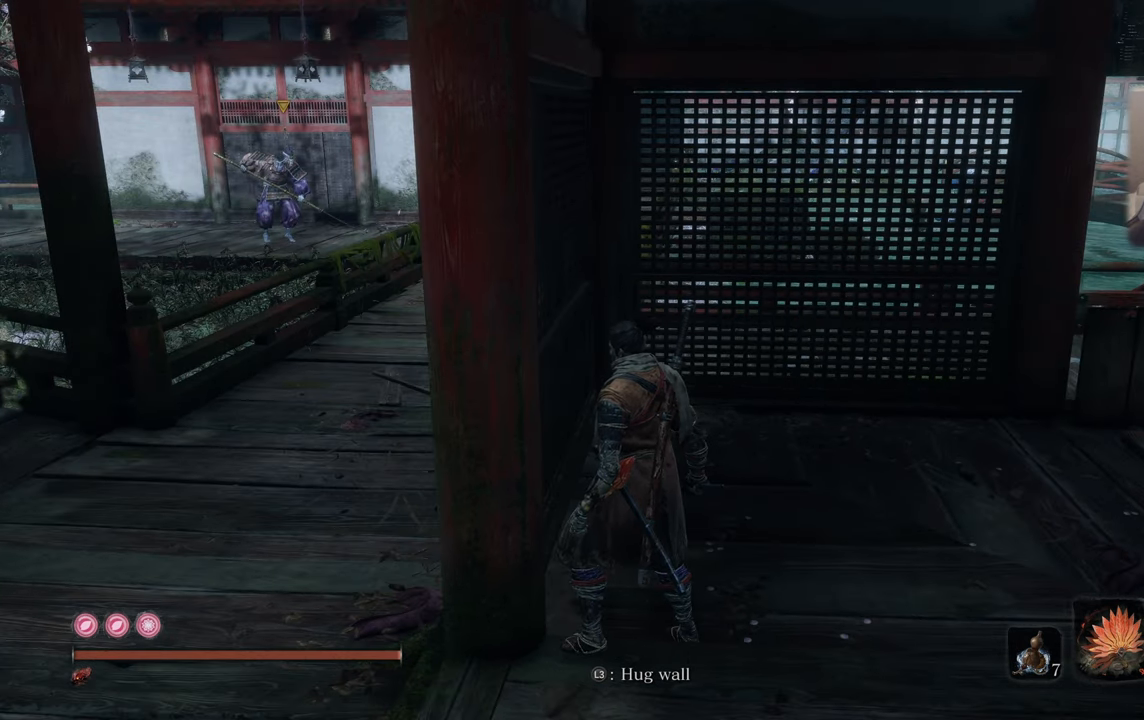
{"buttons": [], "left_stick": "center", "right_stick": "center", "events": []}
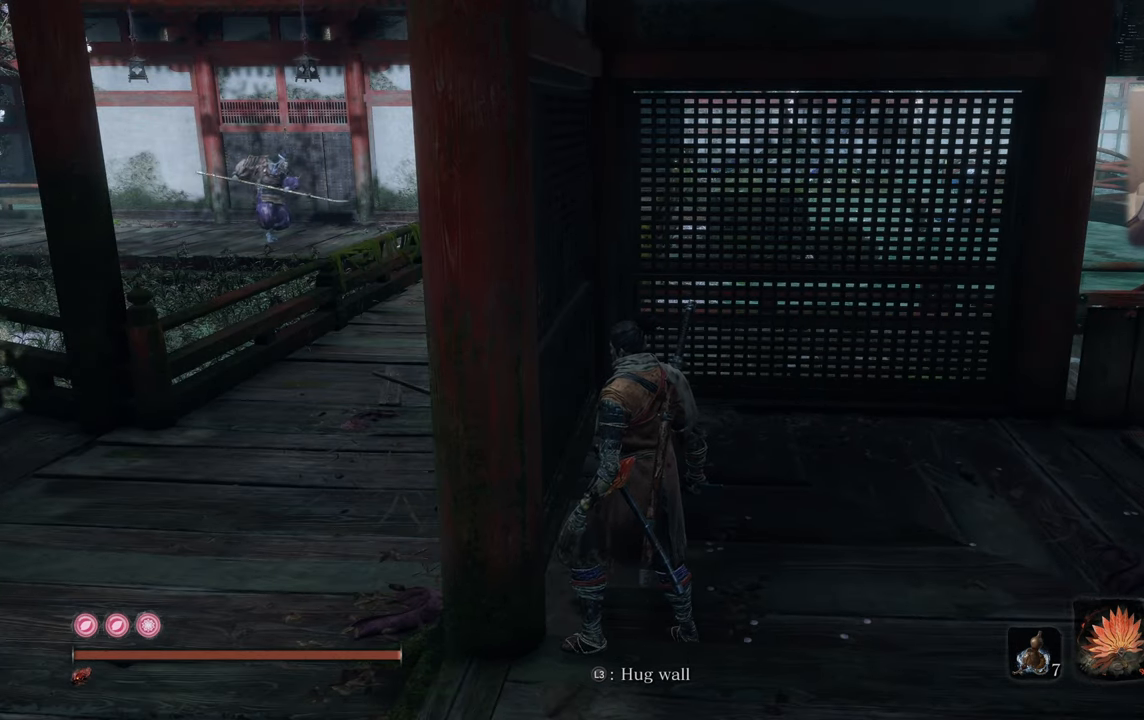
{"buttons": [], "left_stick": "left", "right_stick": "center", "events": [[450, "left_stick", "left"]]}
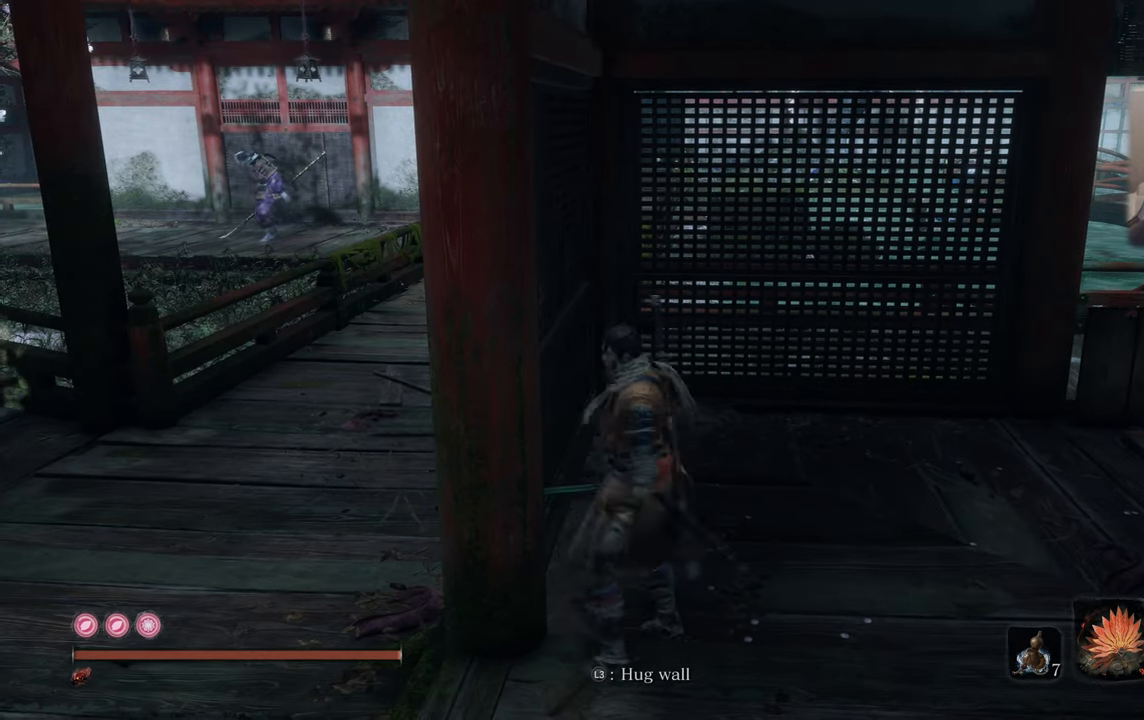
{"buttons": [], "left_stick": "up", "right_stick": "center", "events": [[300, "left_stick", "up-left"], [450, "left_stick", "up"]]}
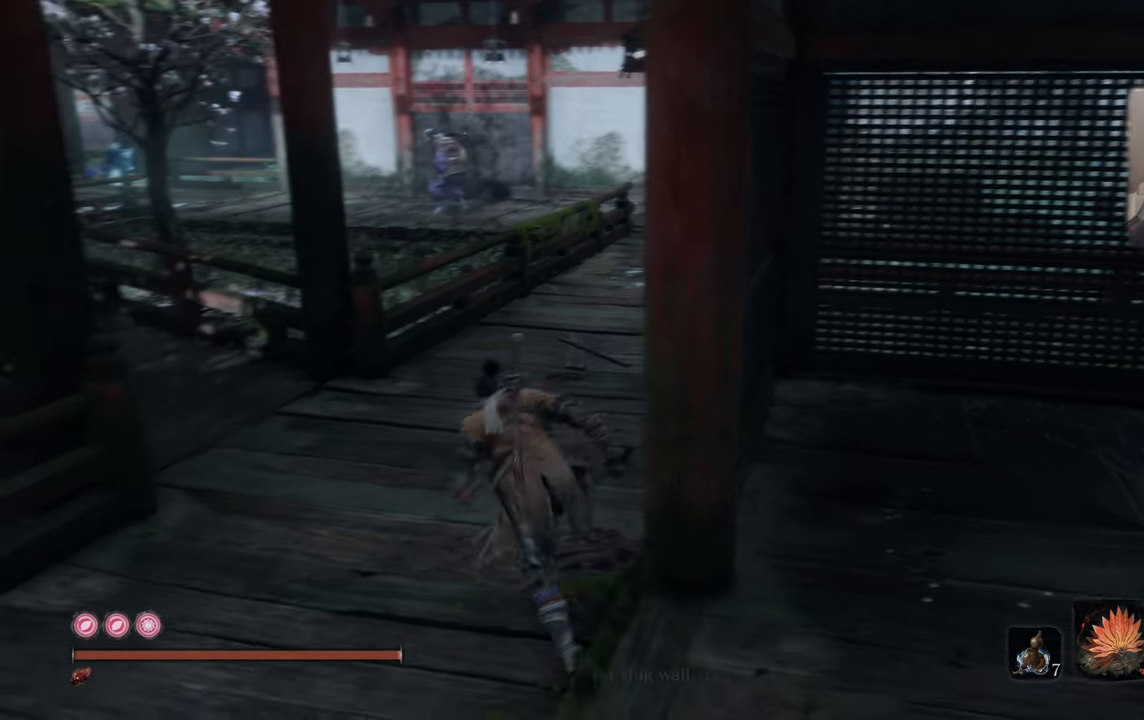
{"buttons": [], "left_stick": "up", "right_stick": "center", "events": []}
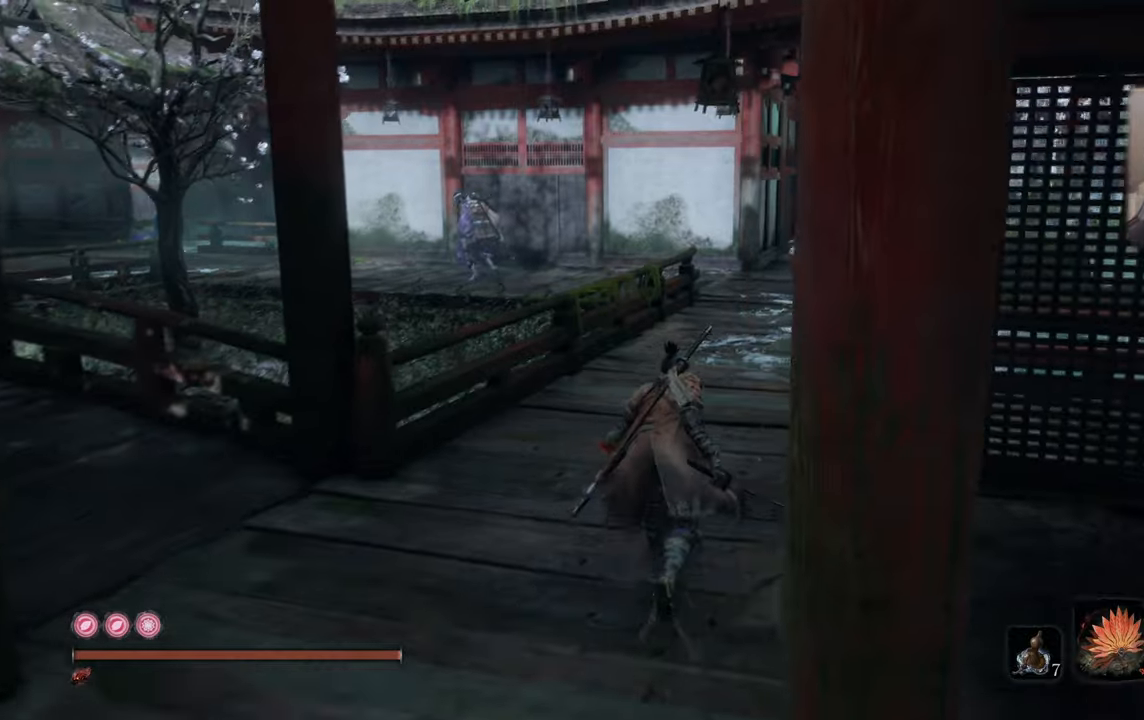
{"buttons": ["CIRCLE"], "left_stick": "up", "right_stick": "center", "events": [[33, "CIRCLE", "down"]]}
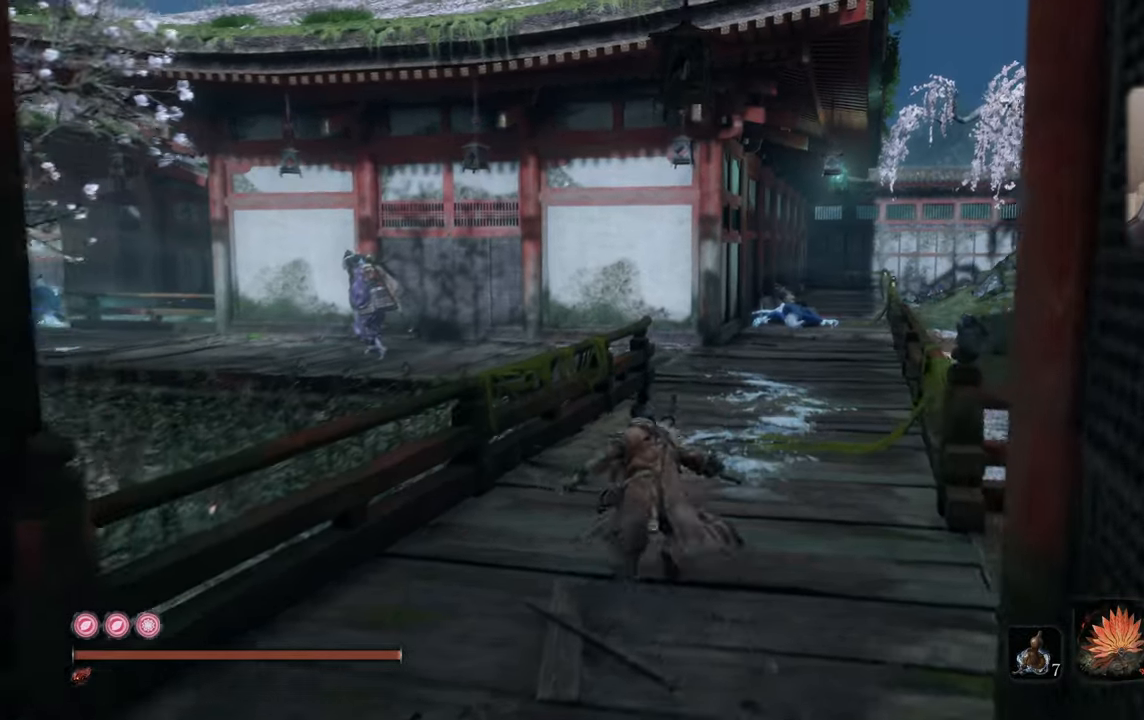
{"buttons": ["CIRCLE"], "left_stick": "up", "right_stick": "center", "events": []}
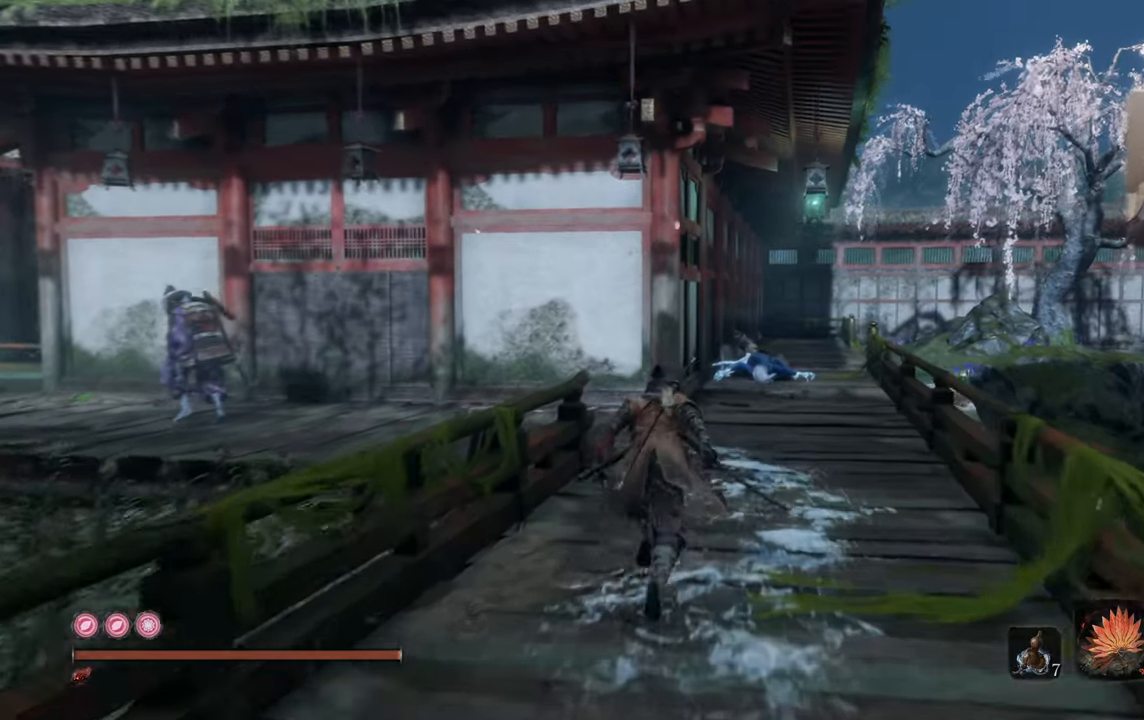
{"buttons": [], "left_stick": "up", "right_stick": "center", "events": [[116, "CIRCLE", "up"], [216, "right_stick", "left"], [416, "right_stick", "center"]]}
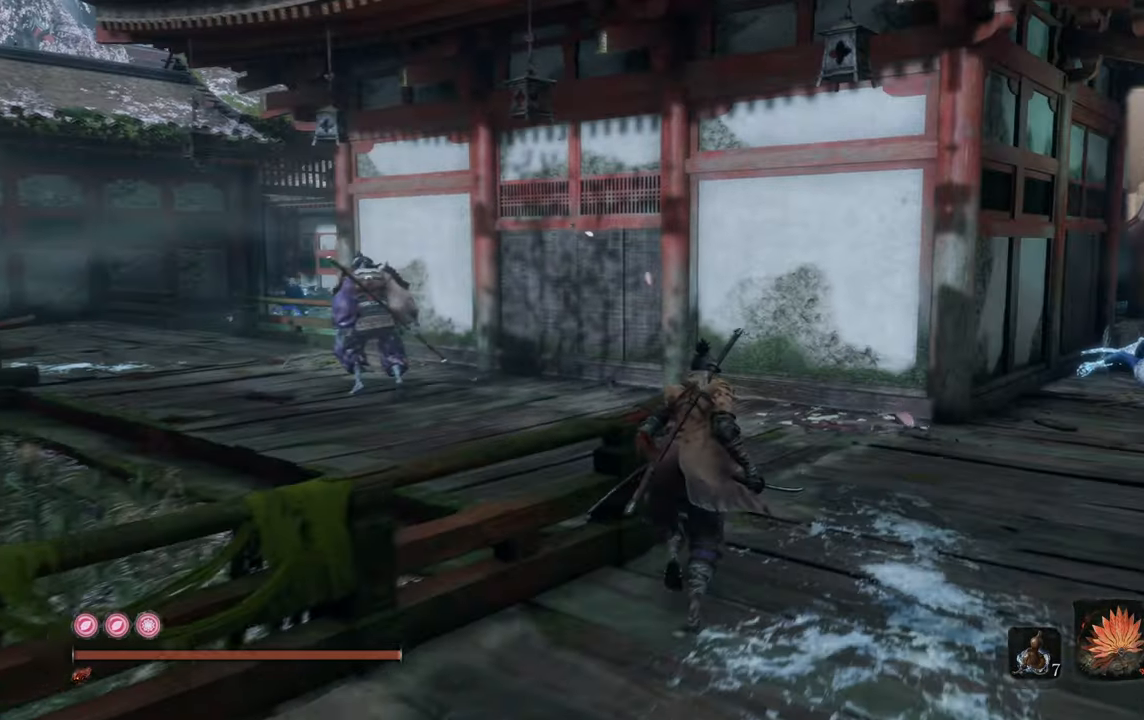
{"buttons": [], "left_stick": "up", "right_stick": "center", "events": [[100, "R3", "down"], [100, "right_stick", "up-left"], [150, "R3", "up"], [166, "right_stick", "center"]]}
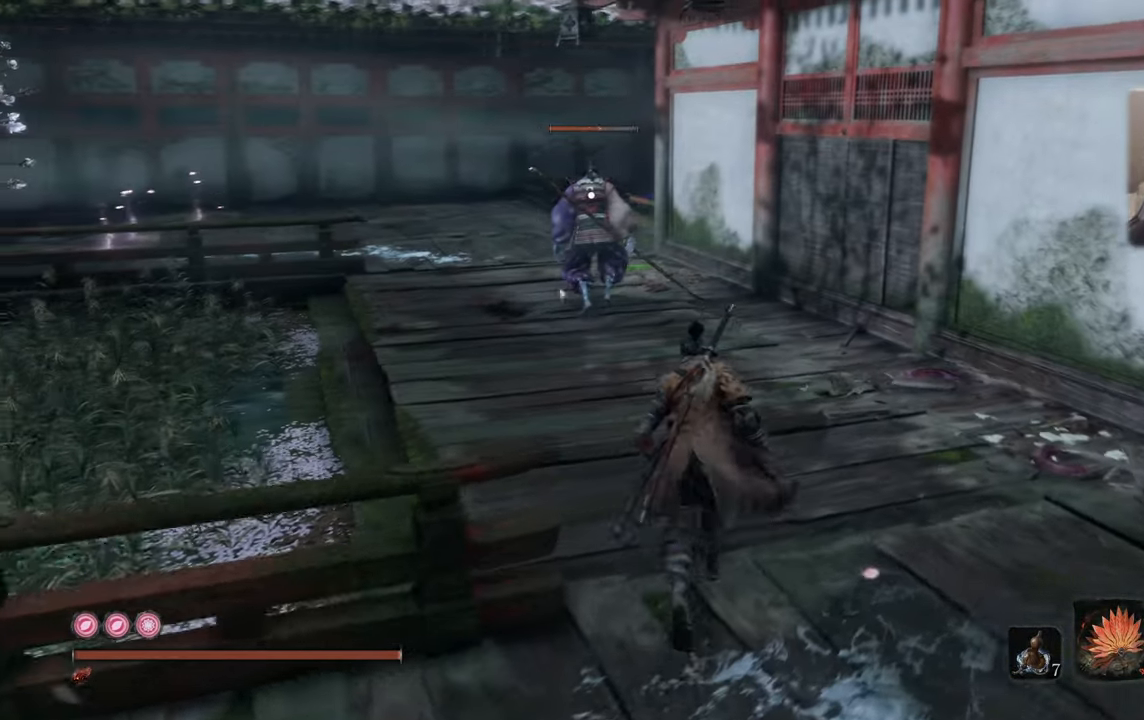
{"buttons": [], "left_stick": "up", "right_stick": "center", "events": []}
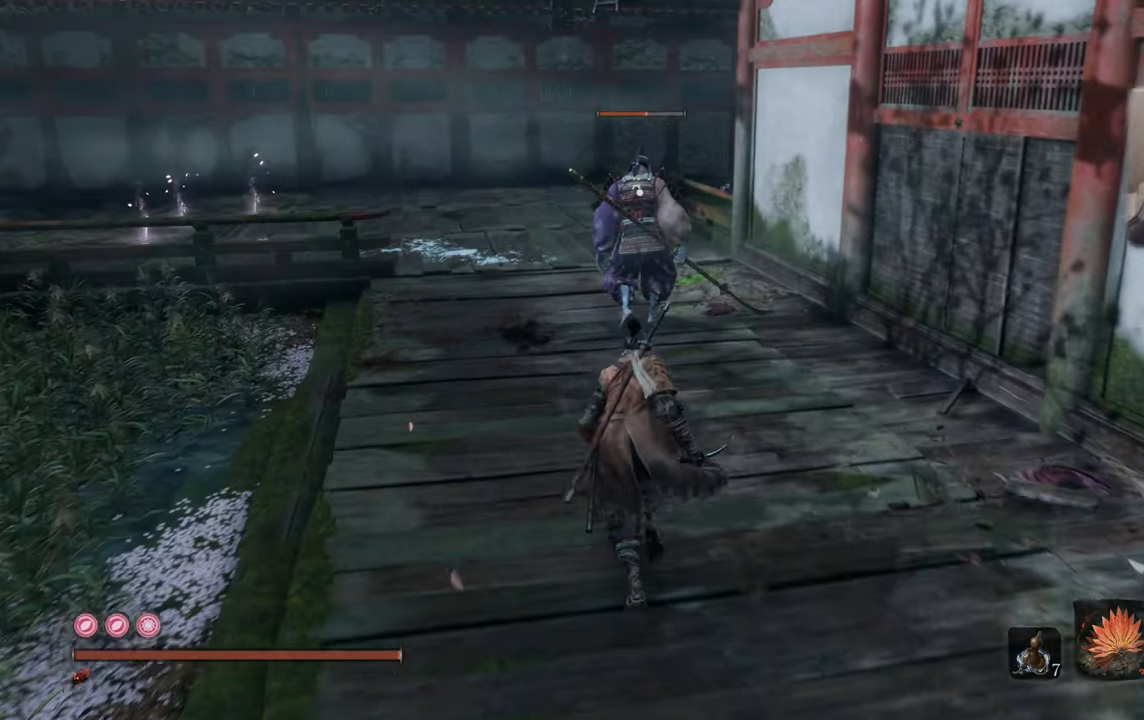
{"buttons": [], "left_stick": "up", "right_stick": "center", "events": []}
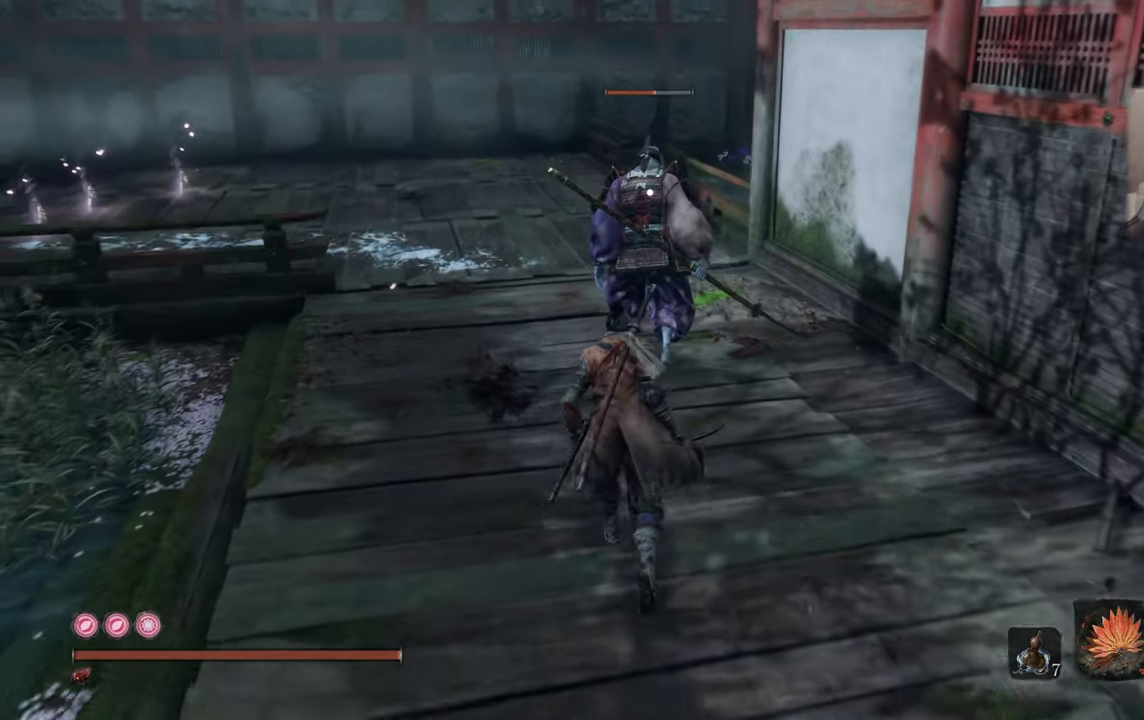
{"buttons": [], "left_stick": "up", "right_stick": "center", "events": []}
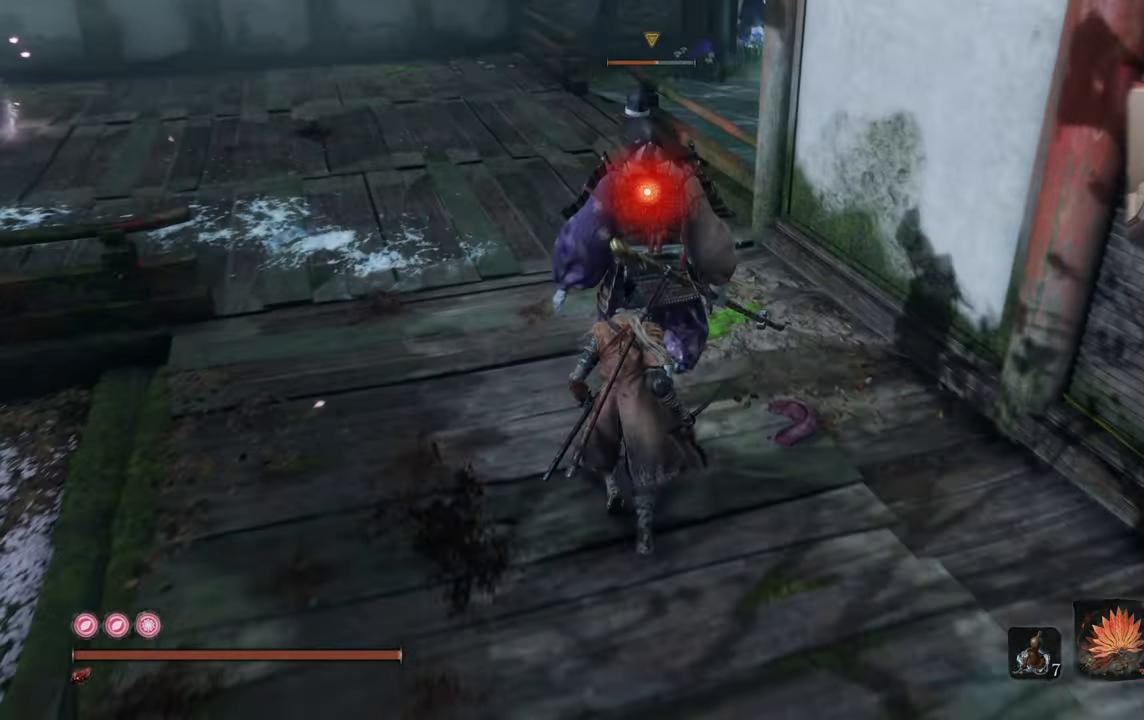
{"buttons": [], "left_stick": "center", "right_stick": "center", "events": [[233, "left_stick", "center"]]}
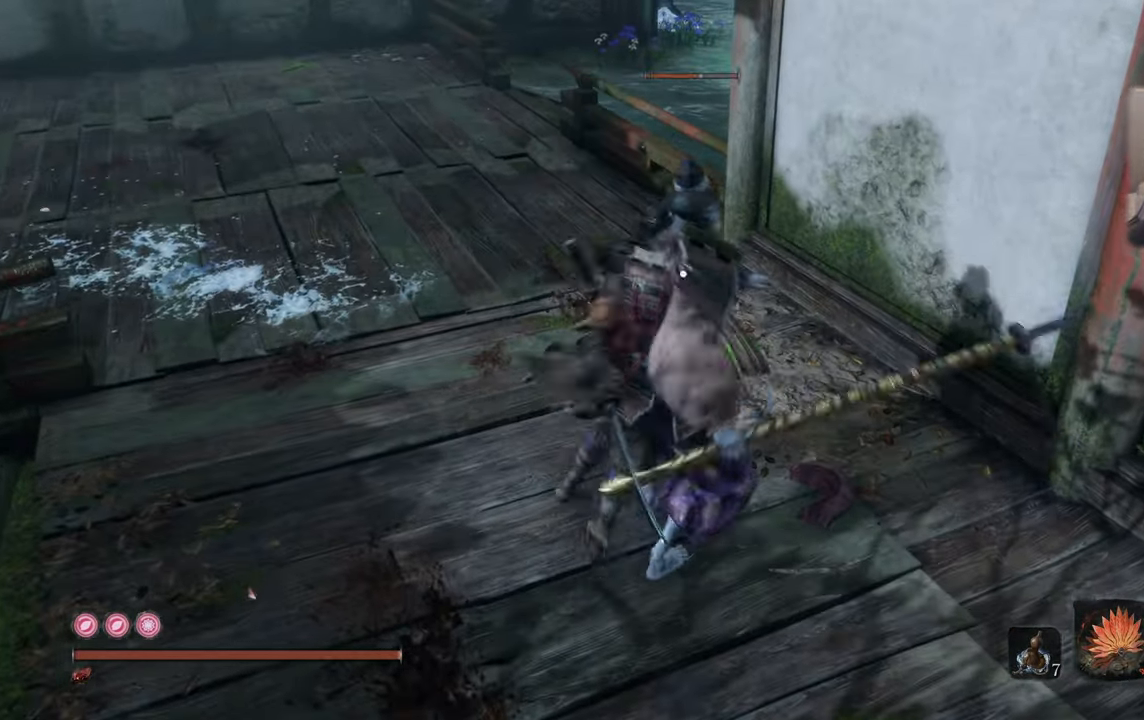
{"buttons": [], "left_stick": "center", "right_stick": "center", "events": []}
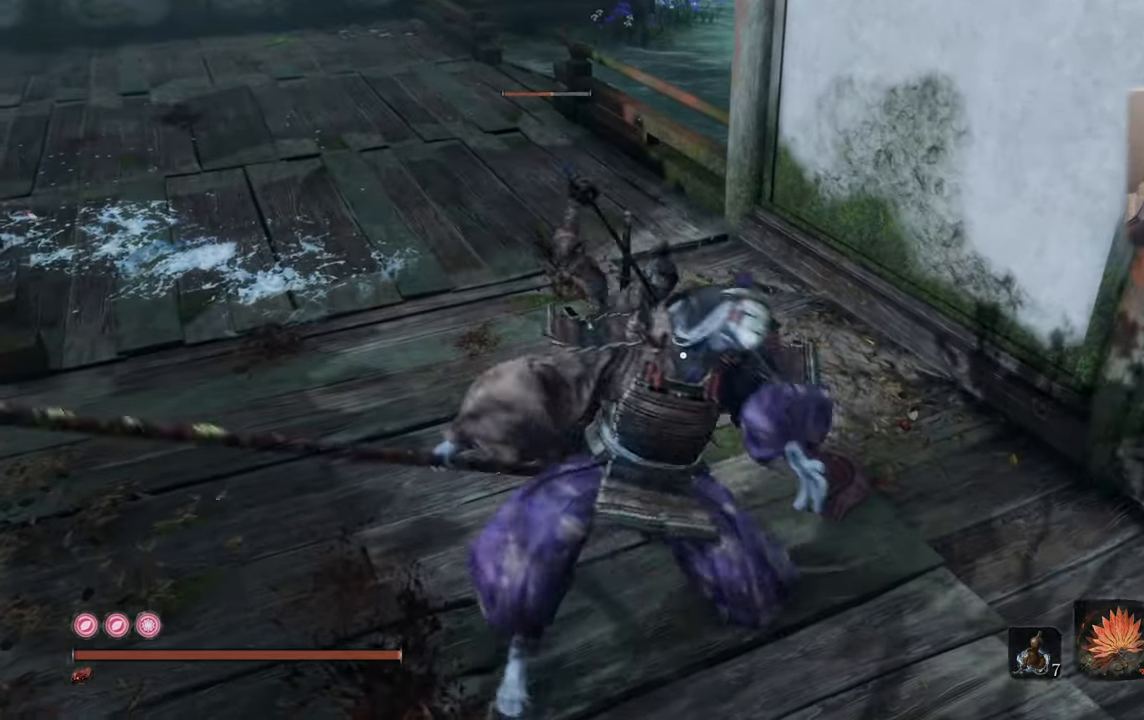
{"buttons": [], "left_stick": "center", "right_stick": "center", "events": []}
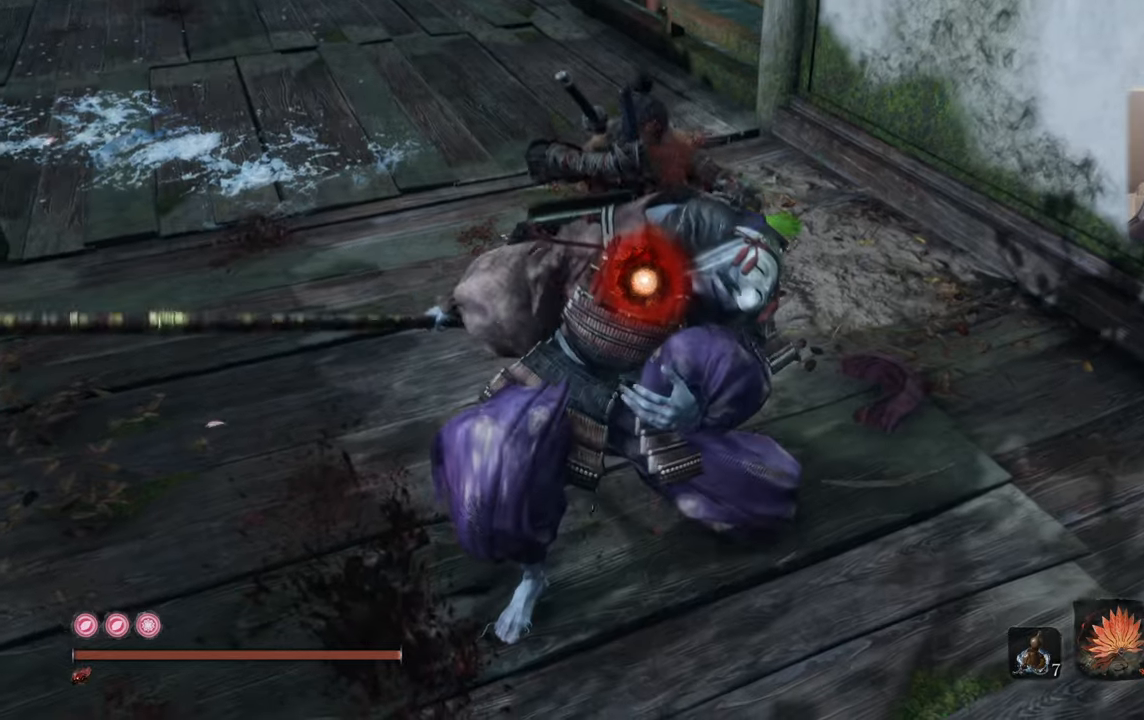
{"buttons": [], "left_stick": "center", "right_stick": "center", "events": [[17, "R1", "down"], [100, "R1", "up"]]}
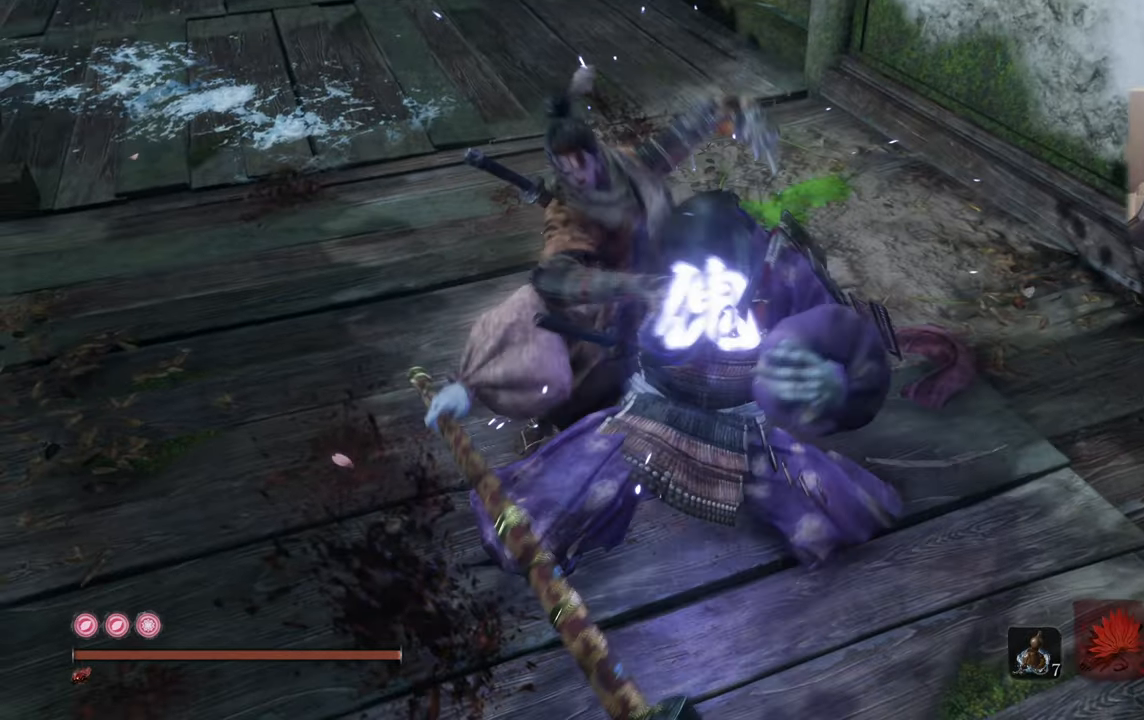
{"buttons": [], "left_stick": "center", "right_stick": "down", "events": [[433, "right_stick", "down"]]}
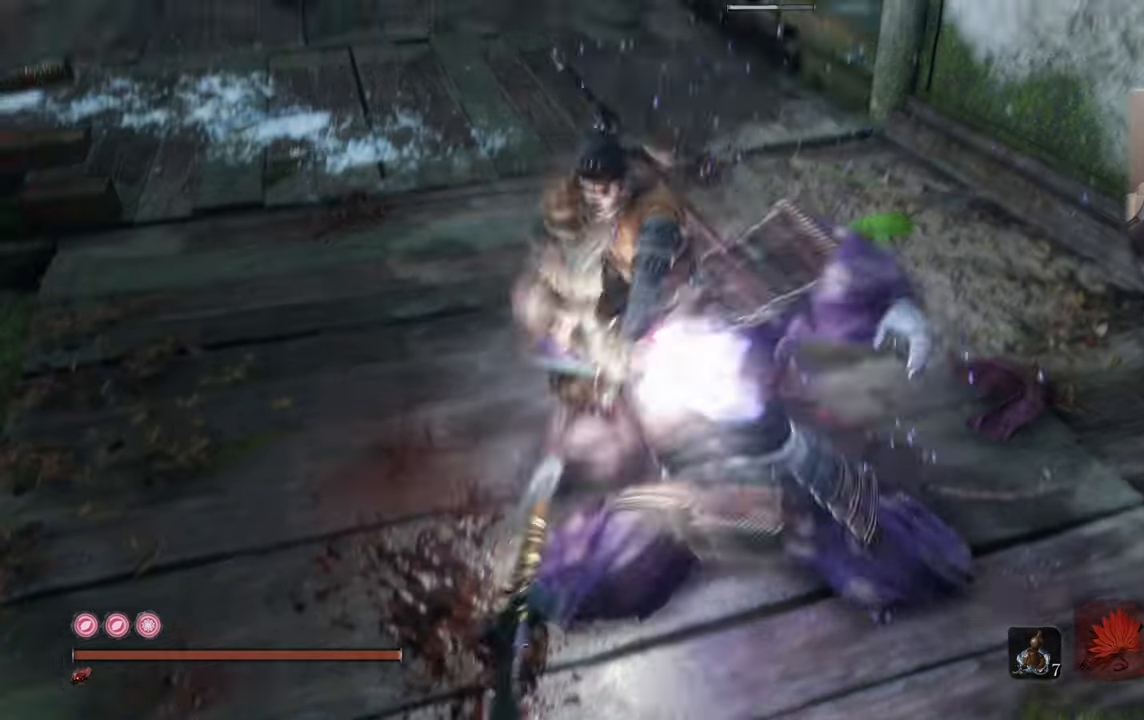
{"buttons": [], "left_stick": "center", "right_stick": "center", "events": [[83, "right_stick", "center"]]}
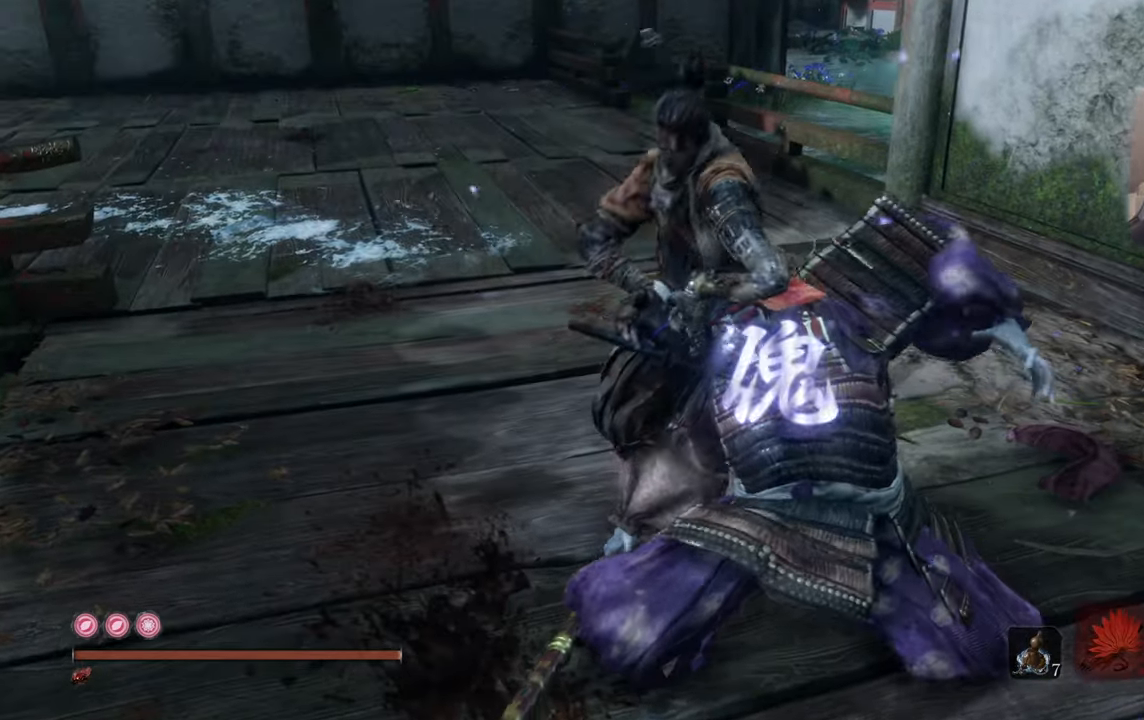
{"buttons": [], "left_stick": "center", "right_stick": "right", "events": [[67, "right_stick", "down-right"], [167, "right_stick", "center"], [433, "right_stick", "right"]]}
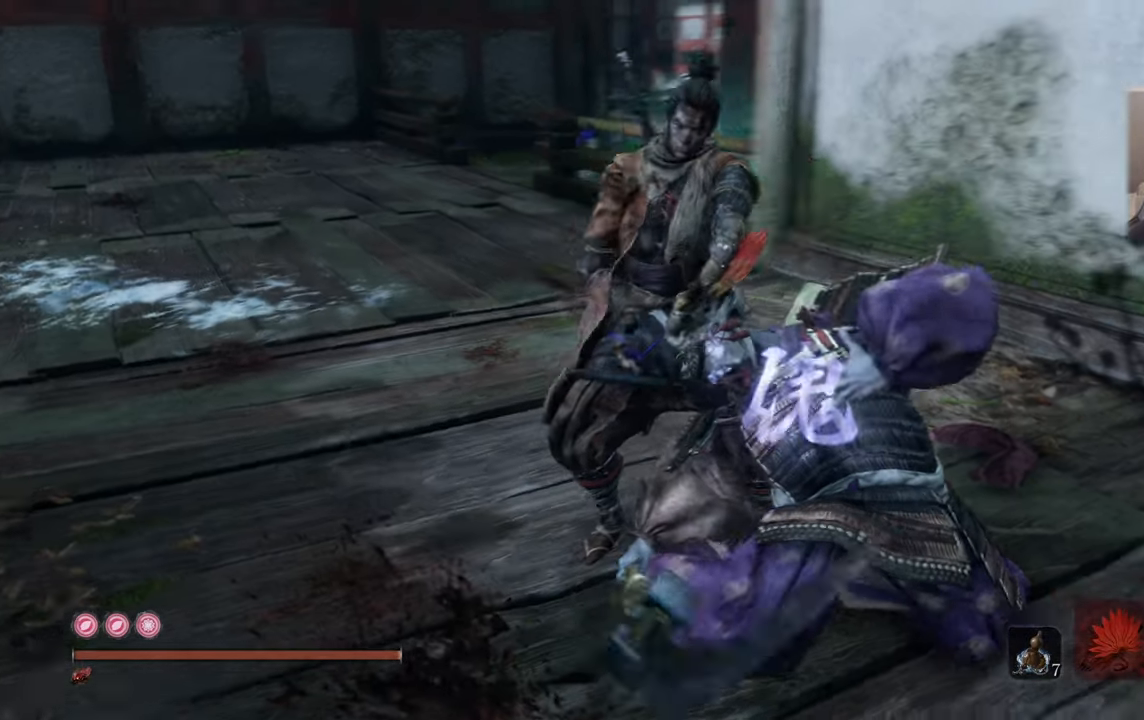
{"buttons": [], "left_stick": "center", "right_stick": "center", "events": [[50, "right_stick", "center"]]}
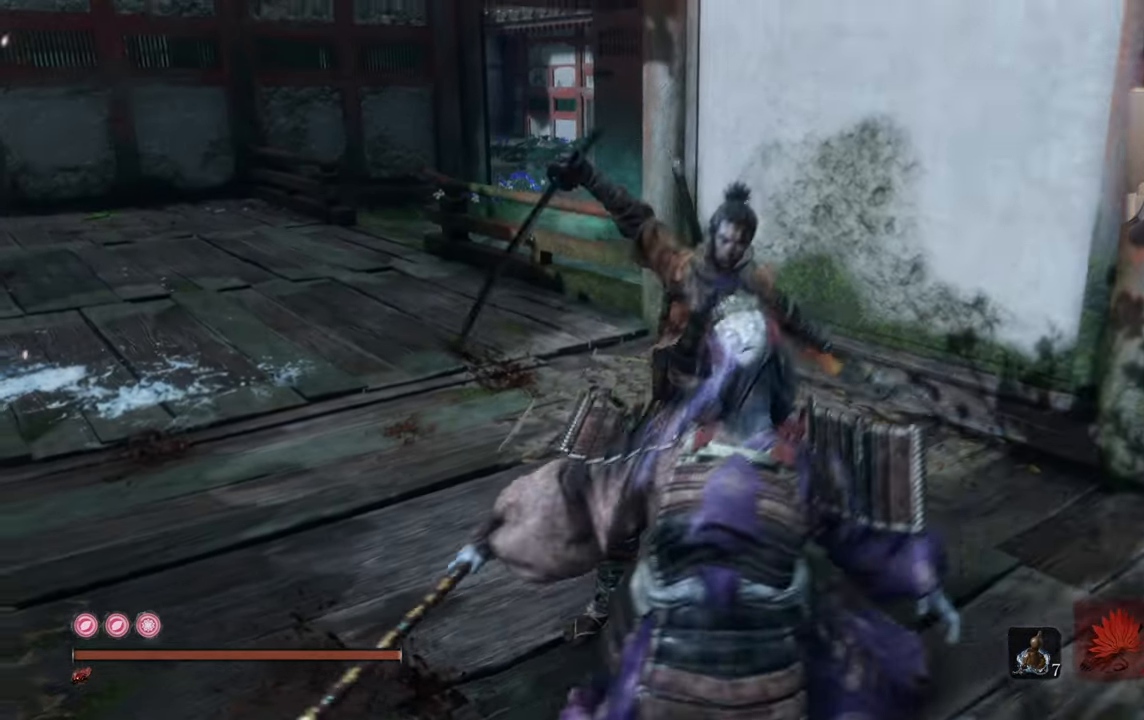
{"buttons": [], "left_stick": "up-left", "right_stick": "center", "events": [[367, "left_stick", "up-left"]]}
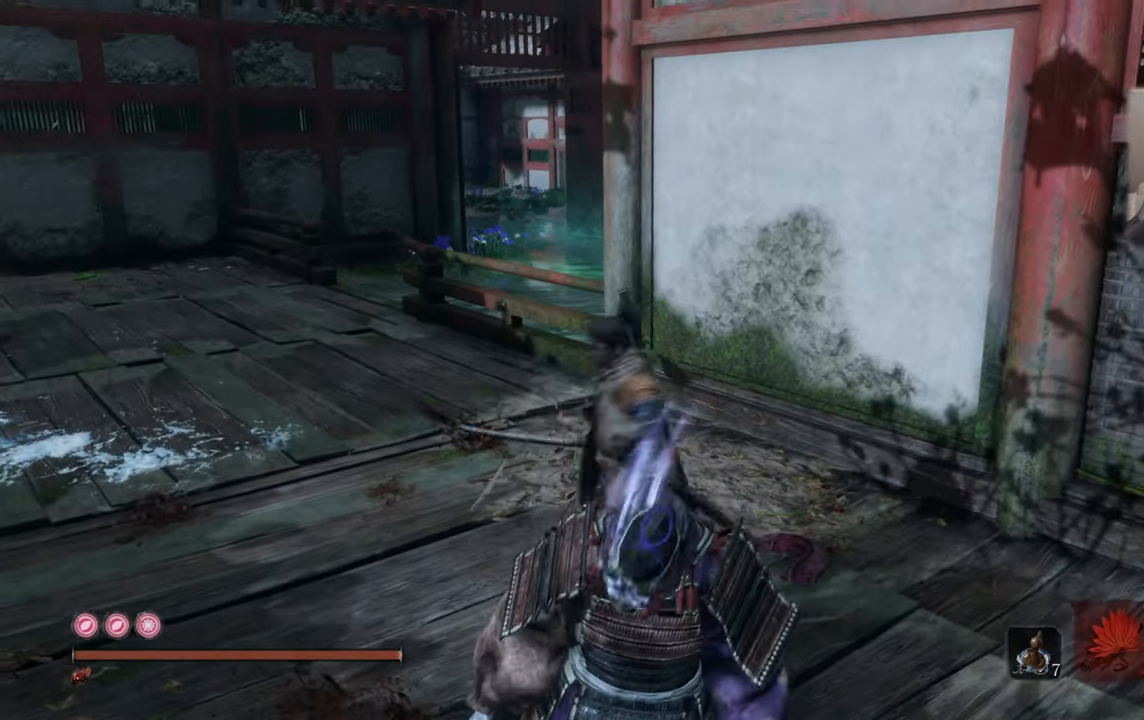
{"buttons": [], "left_stick": "up-left", "right_stick": "up-right", "events": [[250, "right_stick", "up-right"]]}
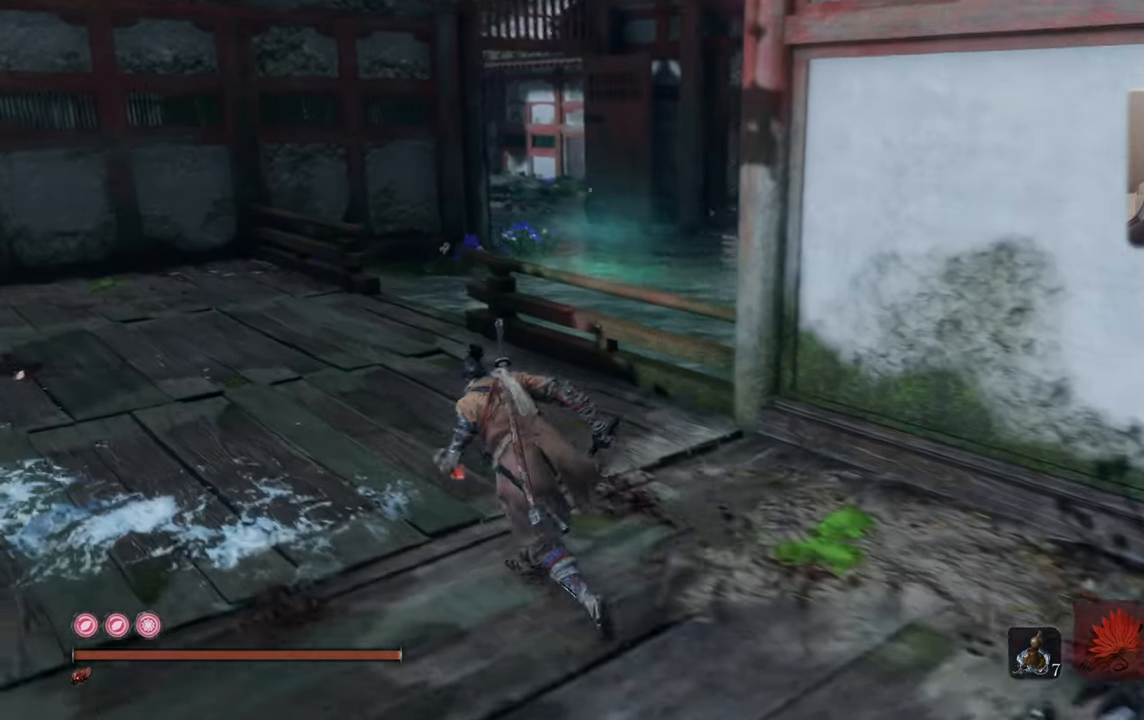
{"buttons": [], "left_stick": "up-left", "right_stick": "center", "events": [[67, "right_stick", "center"], [250, "right_stick", "right"], [467, "right_stick", "center"]]}
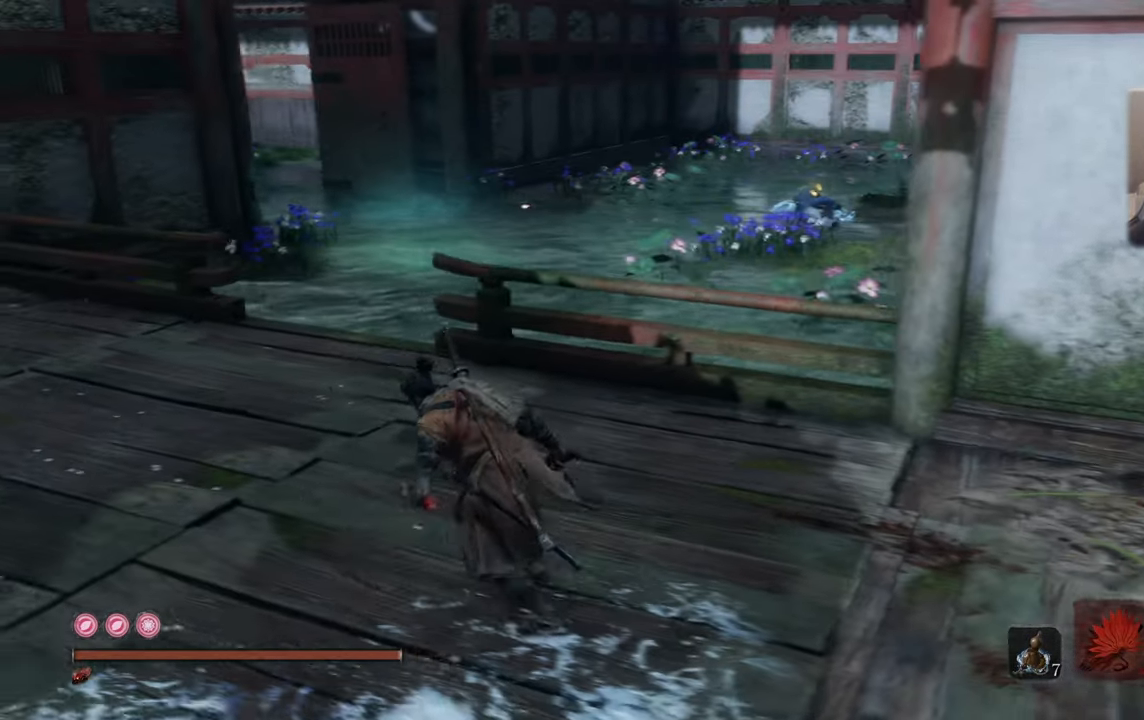
{"buttons": [], "left_stick": "up-left", "right_stick": "center", "events": [[117, "right_stick", "right"], [233, "right_stick", "center"]]}
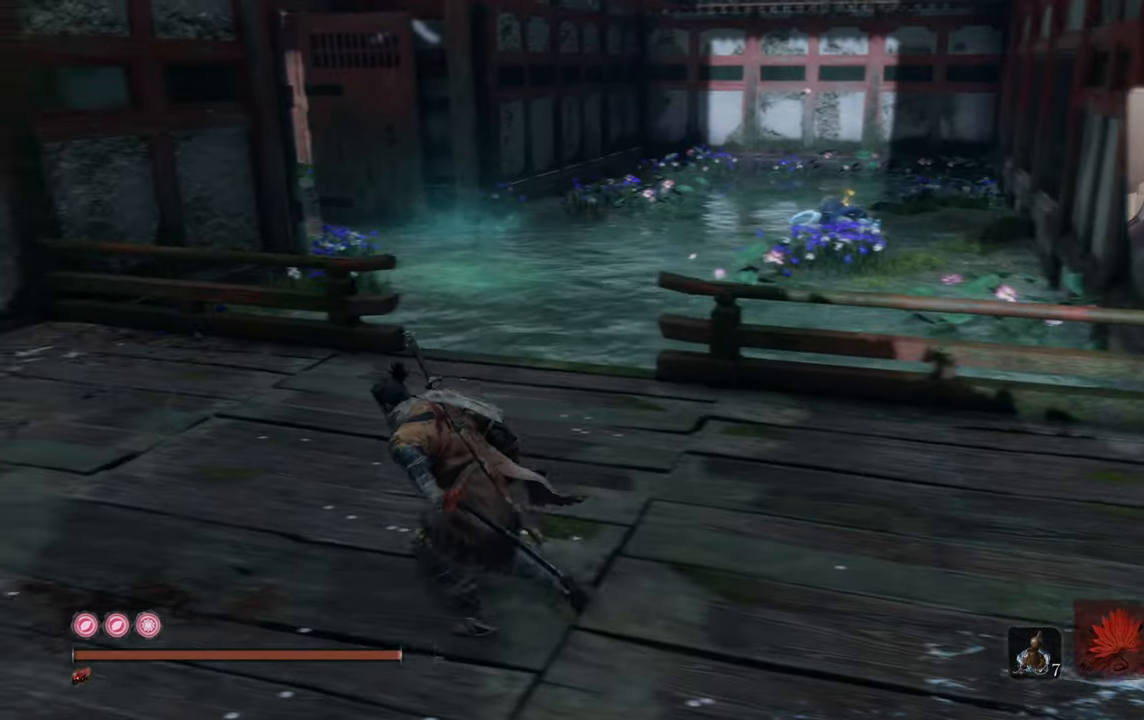
{"buttons": ["L3"], "left_stick": "center", "right_stick": "center", "events": [[33, "right_stick", "up-right"], [183, "right_stick", "center"], [233, "left_stick", "center"], [467, "L3", "down"]]}
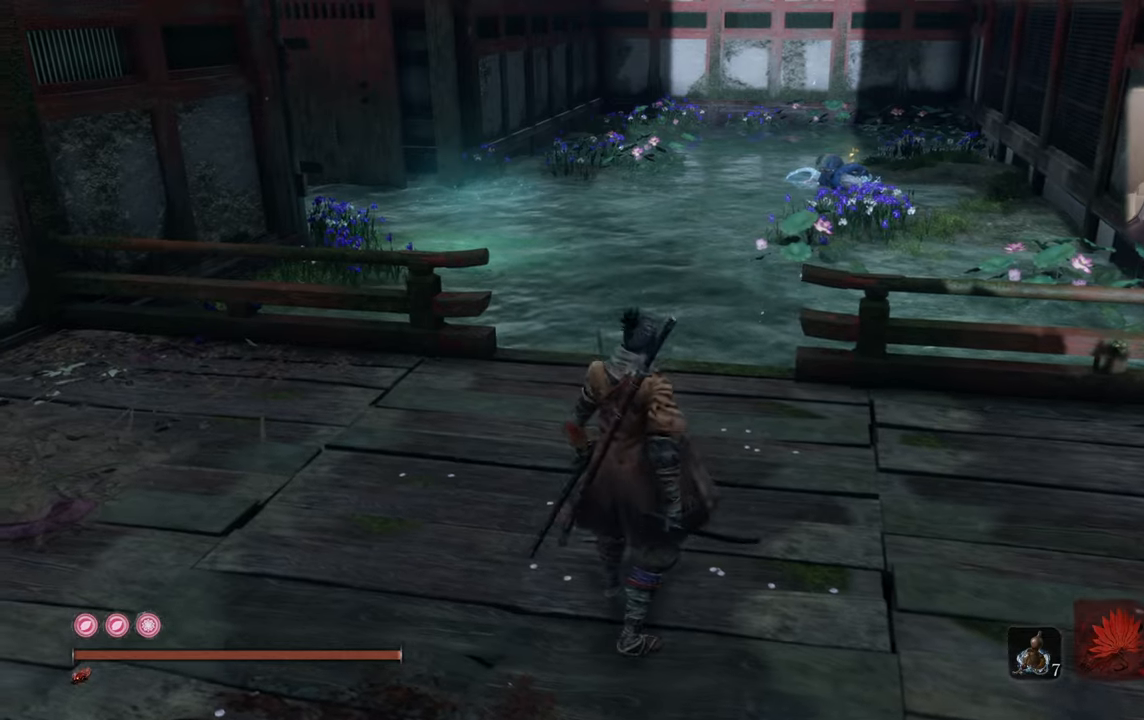
{"buttons": ["L3"], "left_stick": "center", "right_stick": "center", "events": [[50, "left_stick", "up-right"], [117, "left_stick", "up-left"], [367, "left_stick", "center"]]}
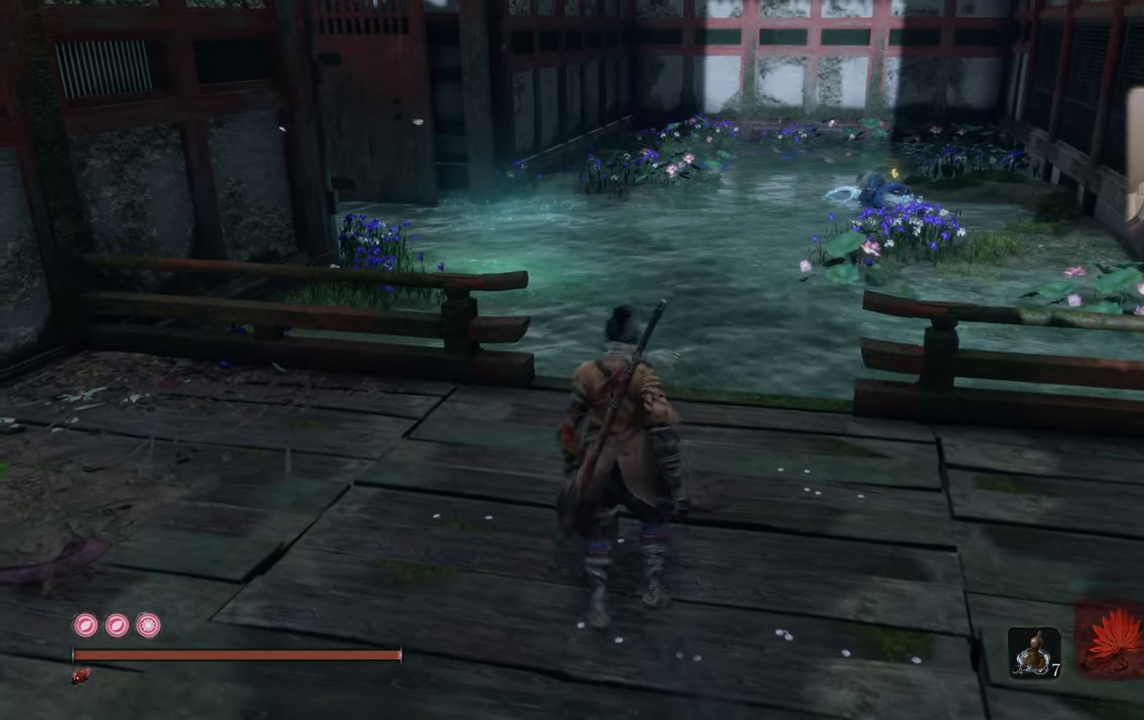
{"buttons": ["L3"], "left_stick": "up", "right_stick": "center", "events": [[117, "left_stick", "up"]]}
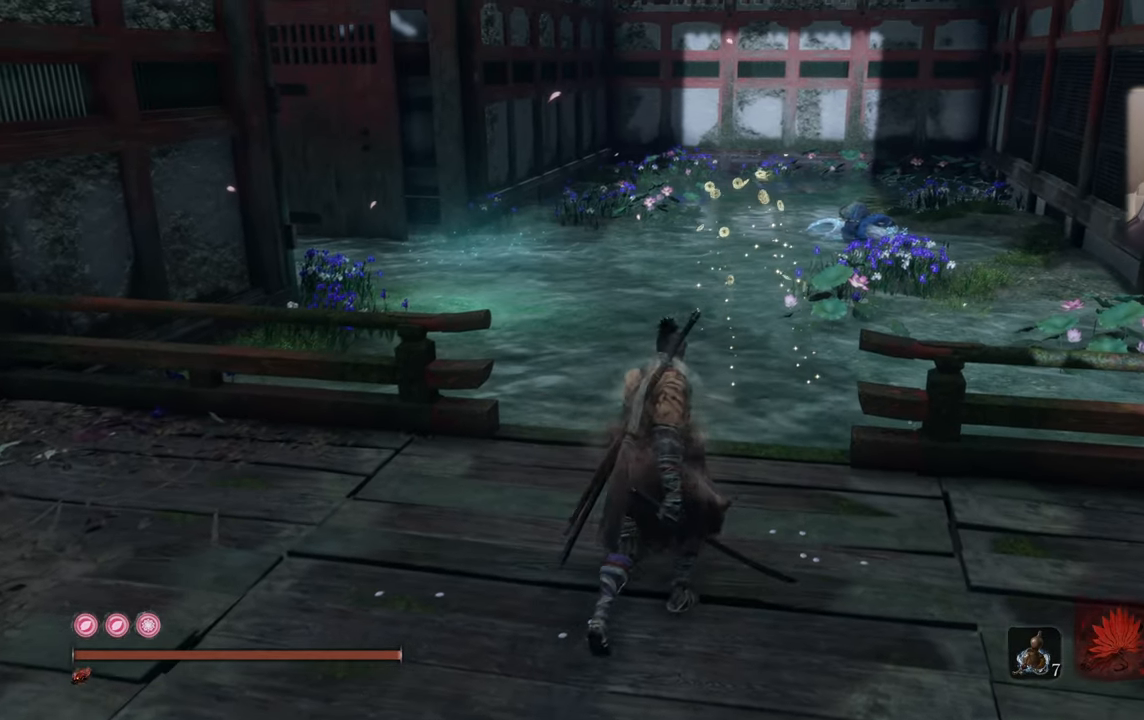
{"buttons": ["L3"], "left_stick": "center", "right_stick": "center", "events": [[34, "left_stick", "center"]]}